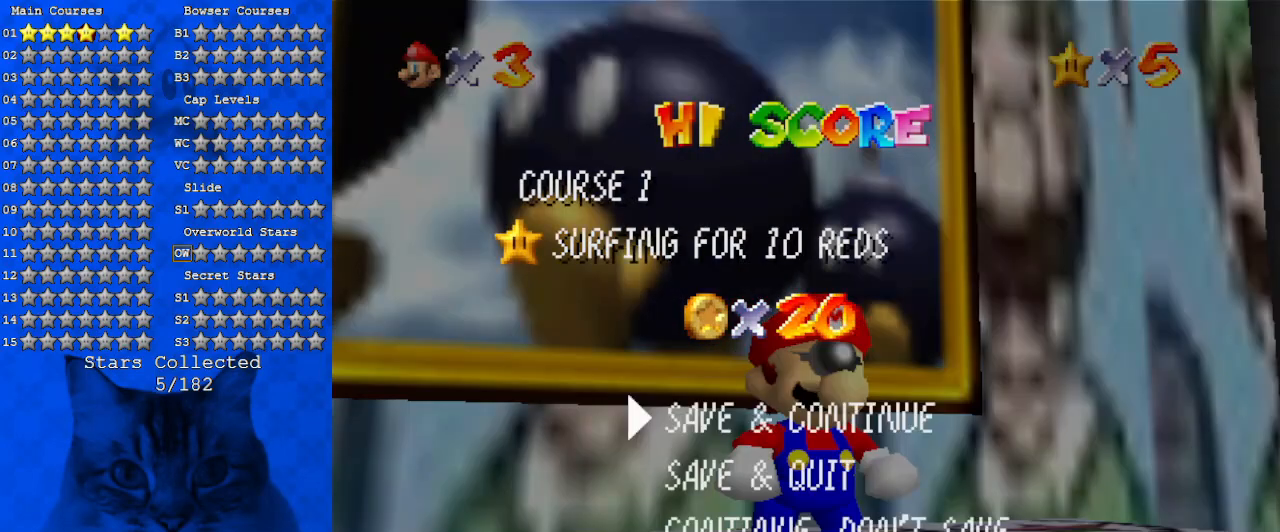
Gameplay with keyboard; each line is a JSON object with the keys held at the frame after it. "events" lists presses ("down") and releases ("up") of "a", "c", "ctrl", "d", "down", "left", "return", "right", "s", "shift", "up", "w", "x" and "y" between this image and that frame as [ms after this image, input, new state], when the widget could be followed in between. No other keys are recorded. Mouse input is not recorded.
{"keys": ["left", "up"], "events": [[100, "shift", "down"], [300, "shift", "up"], [334, "up", "down"], [467, "left", "down"]]}
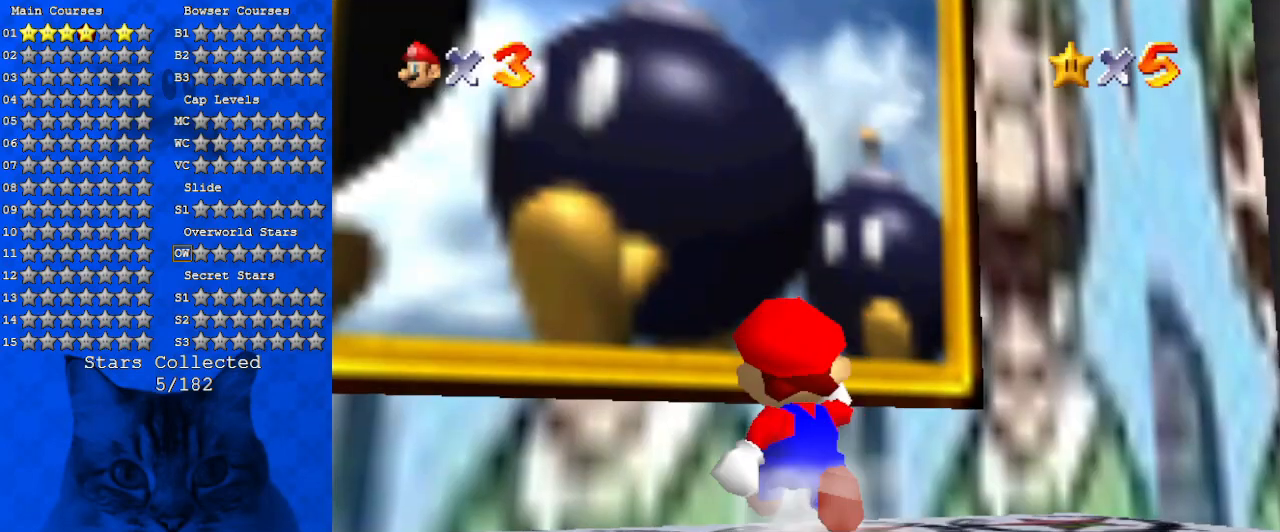
{"keys": ["up"], "events": [[67, "y", "down"], [134, "shift", "down"], [300, "shift", "up"], [300, "y", "up"], [334, "left", "up"]]}
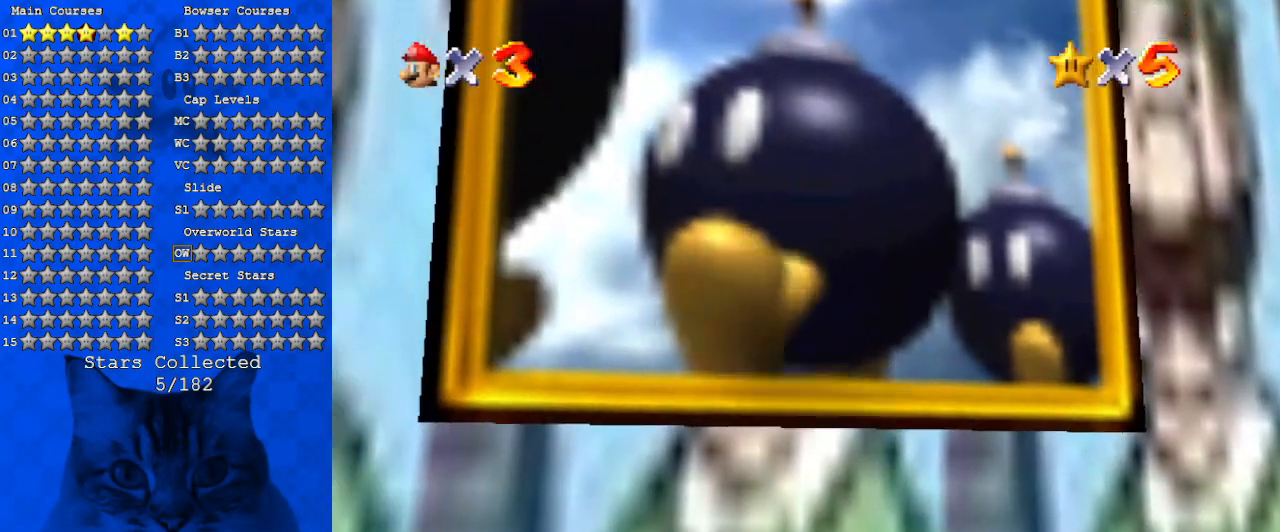
{"keys": [], "events": [[34, "up", "up"]]}
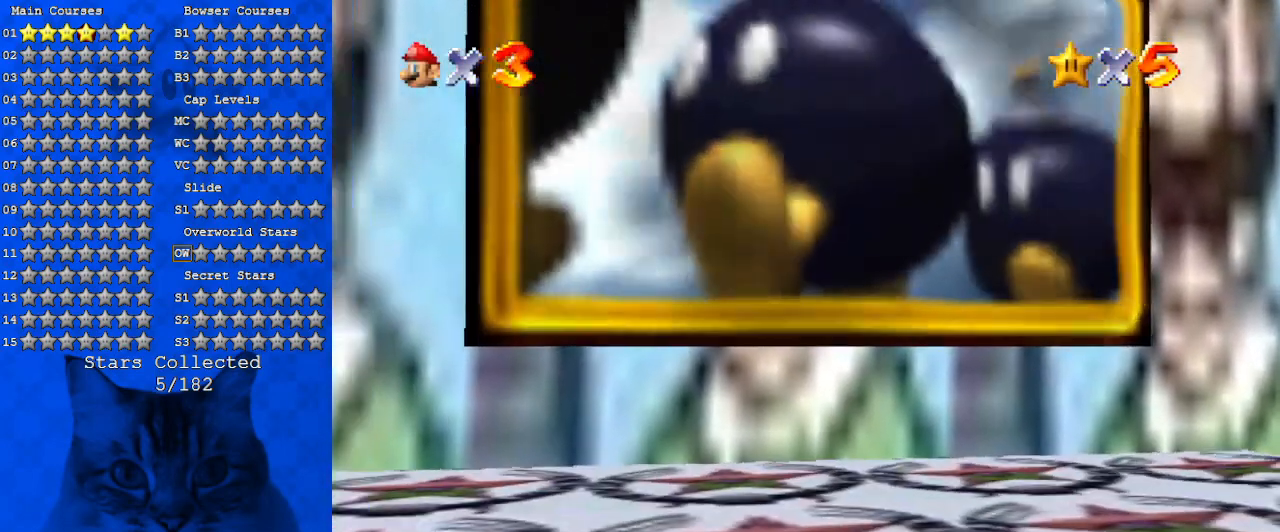
{"keys": [], "events": []}
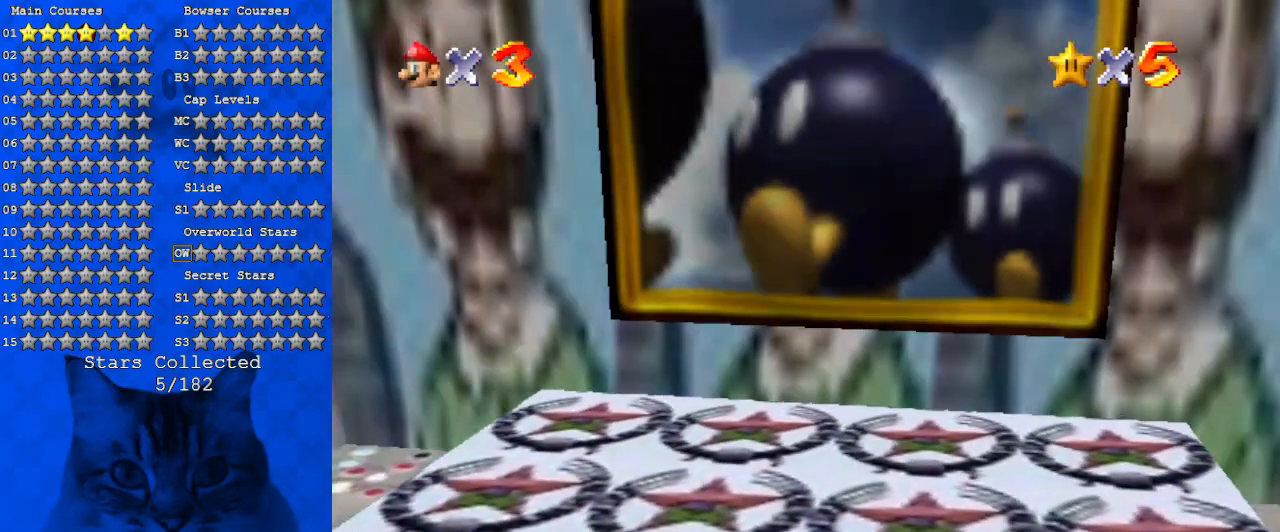
{"keys": [], "events": []}
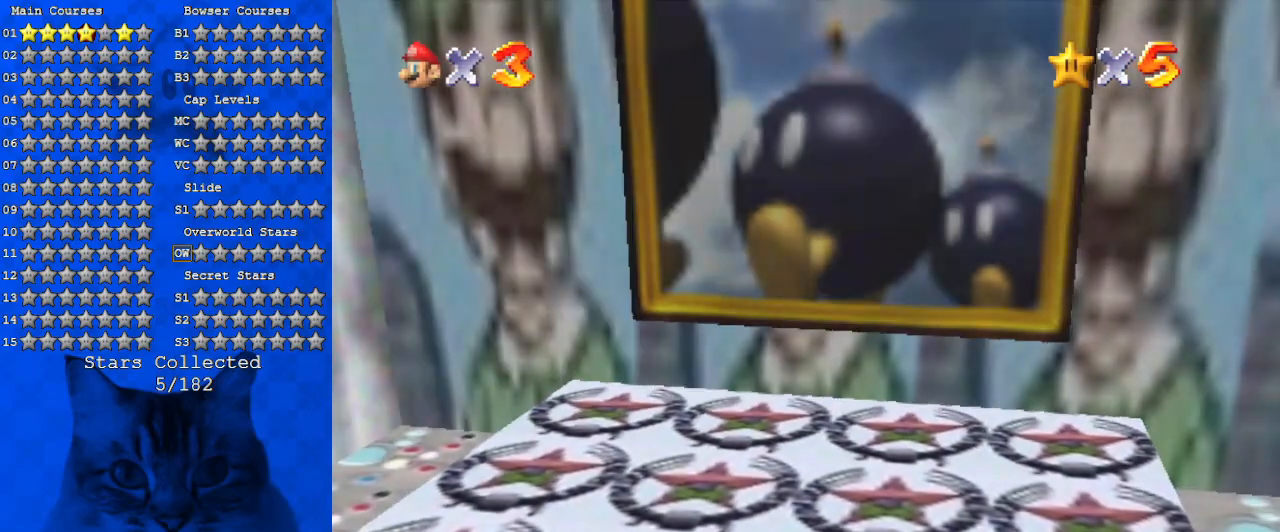
{"keys": [], "events": []}
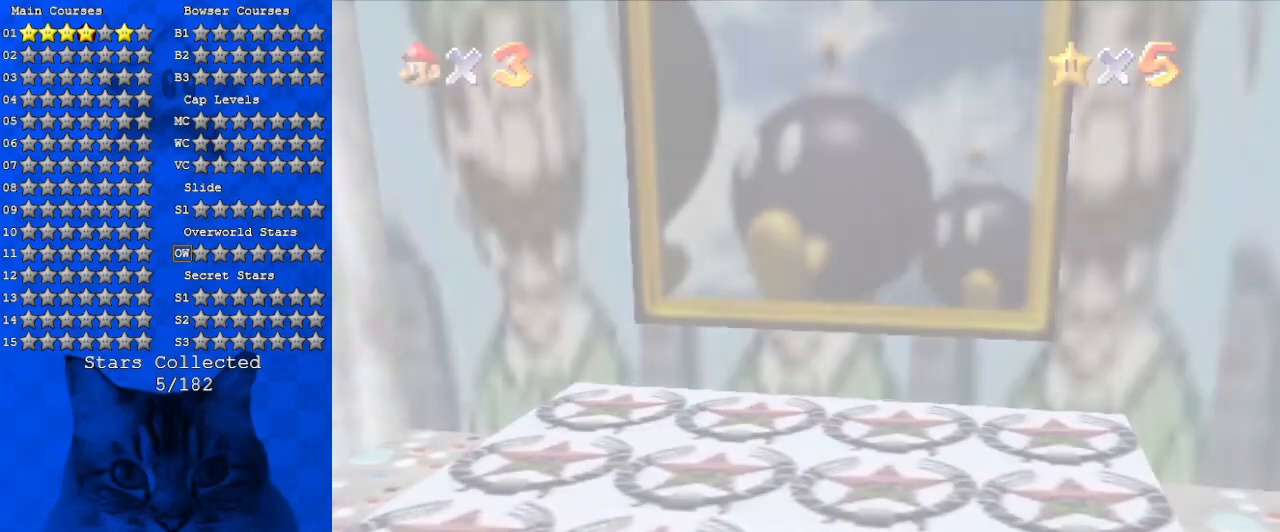
{"keys": [], "events": []}
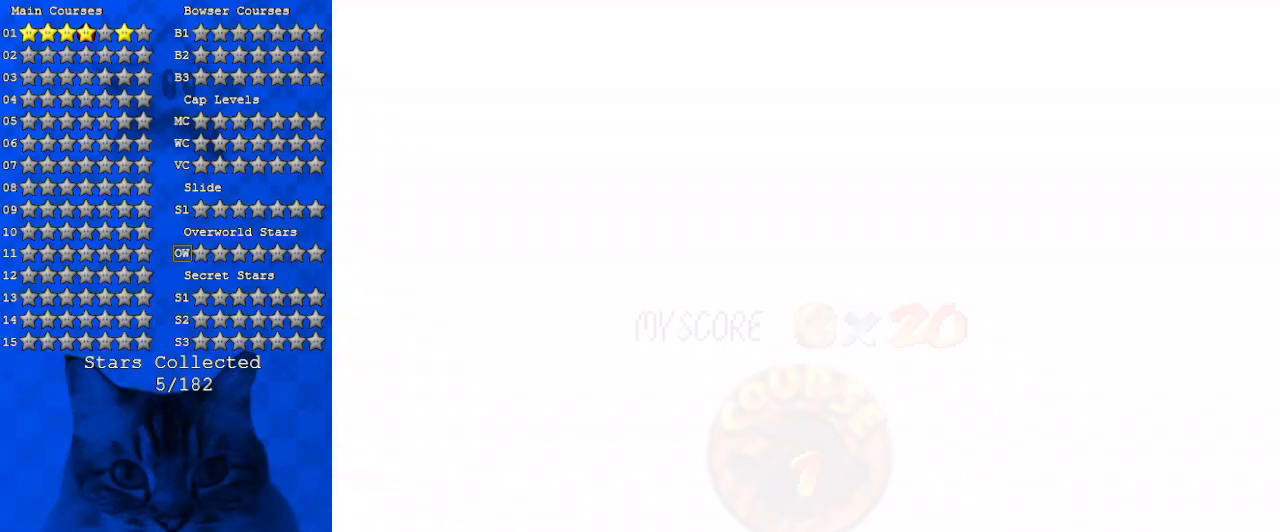
{"keys": [], "events": []}
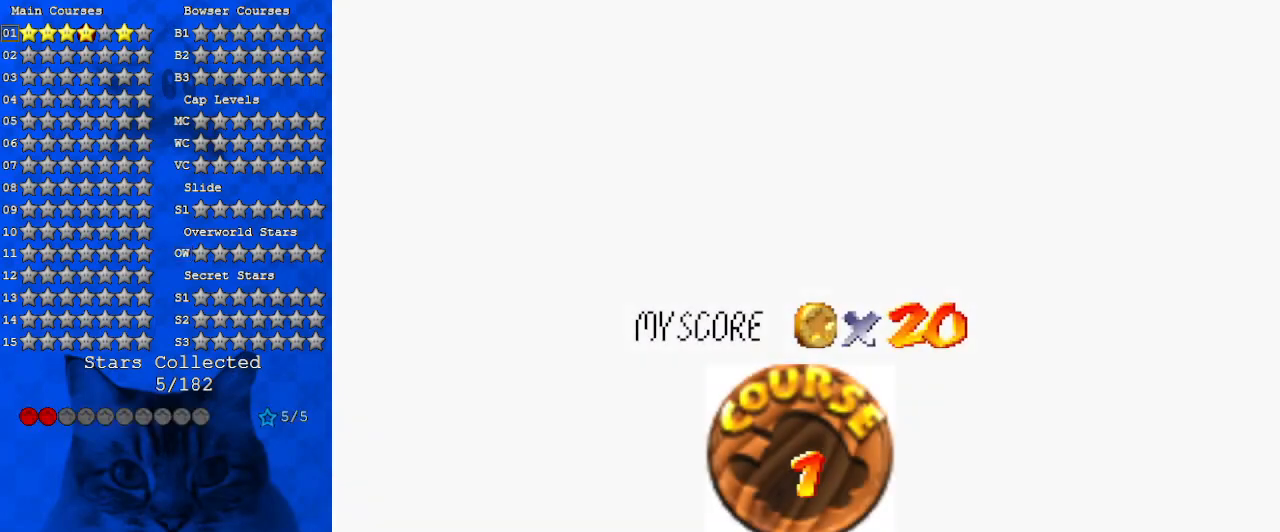
{"keys": [], "events": []}
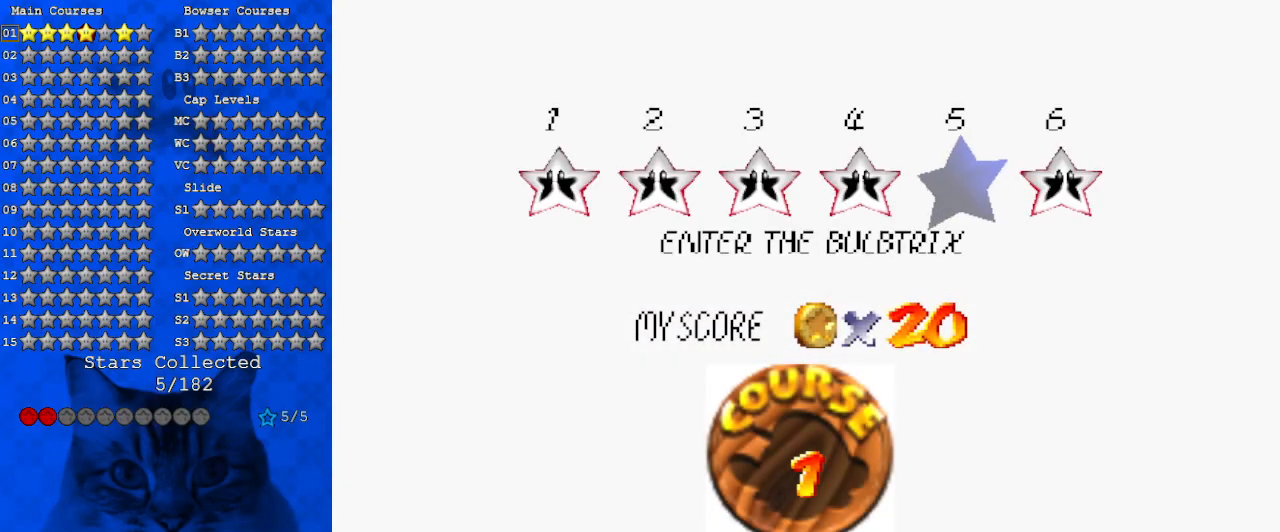
{"keys": [], "events": []}
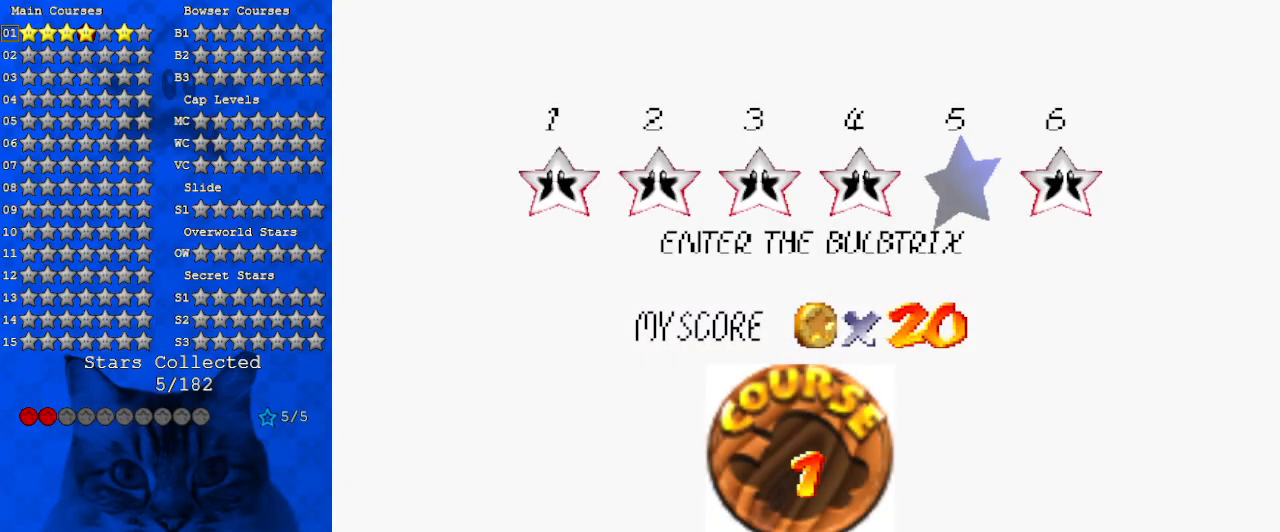
{"keys": [], "events": [[134, "shift", "down"], [267, "shift", "up"], [334, "shift", "down"], [400, "shift", "up"]]}
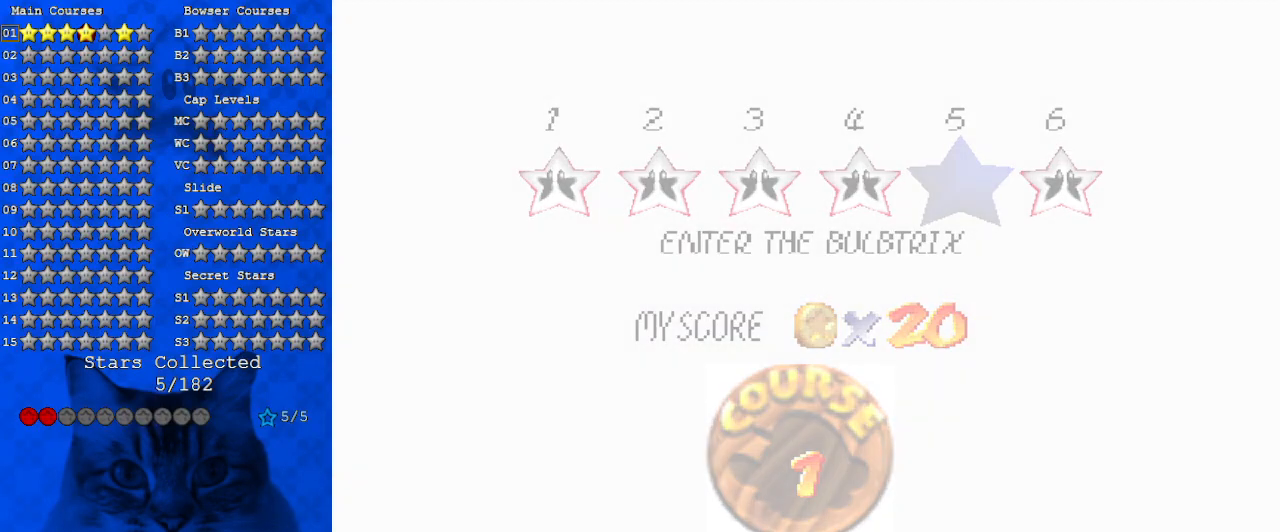
{"keys": [], "events": []}
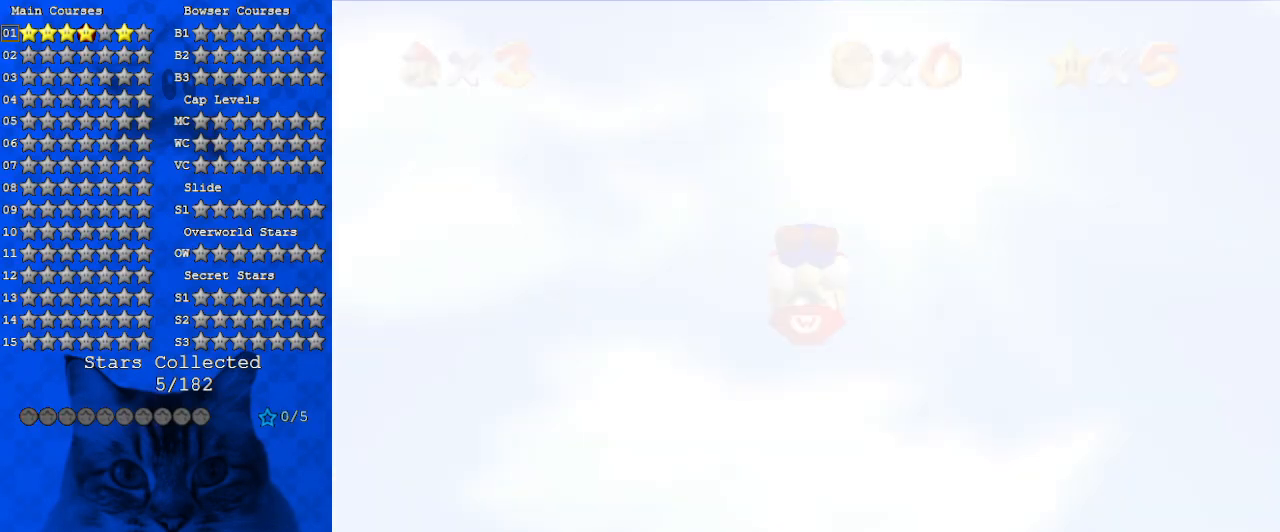
{"keys": [], "events": []}
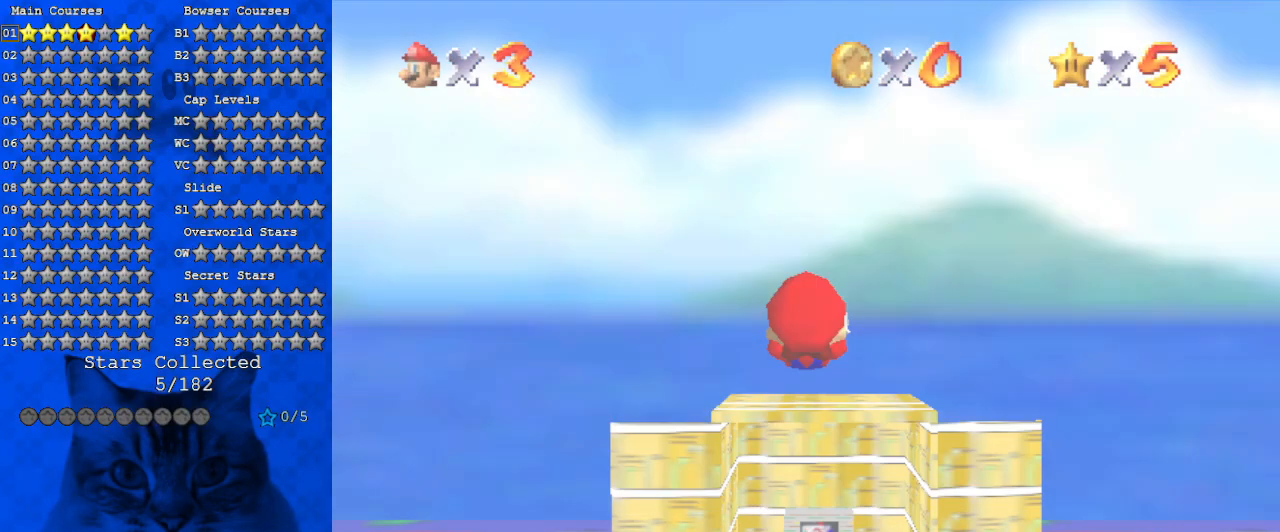
{"keys": [], "events": [[267, "c", "down"], [400, "c", "up"]]}
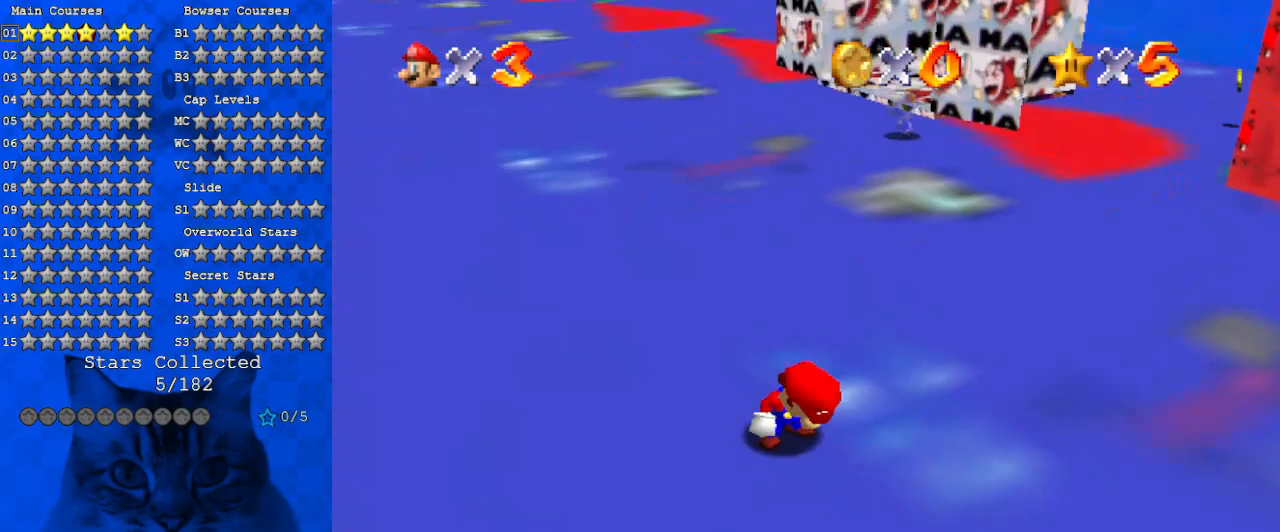
{"keys": ["up"], "events": [[200, "d", "down"], [234, "up", "down"], [300, "d", "up"]]}
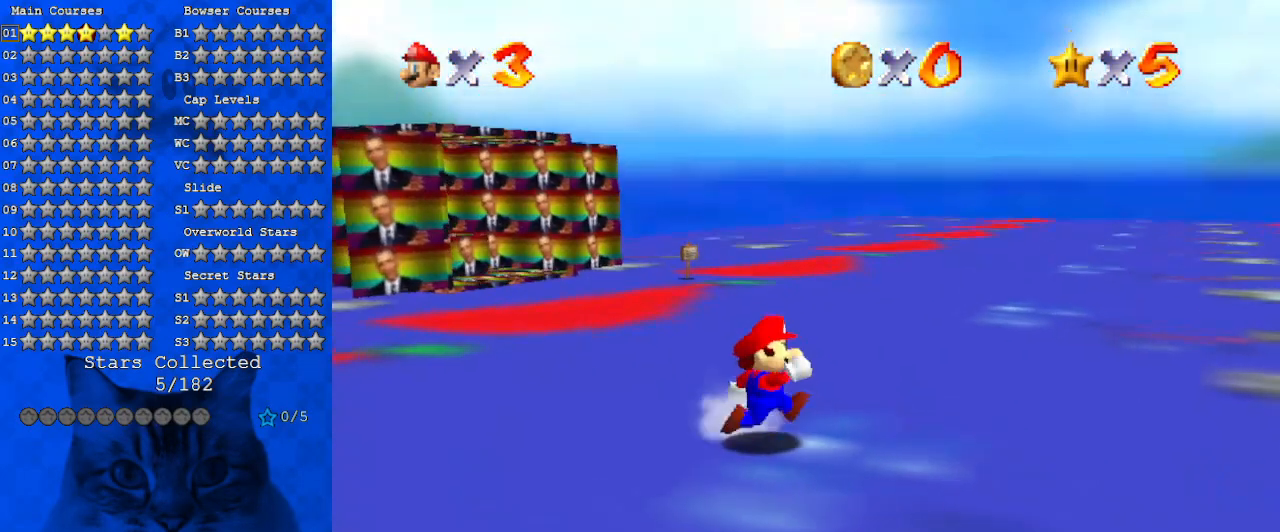
{"keys": ["right", "up"], "events": [[134, "shift", "down"], [267, "shift", "up"], [300, "right", "down"], [367, "c", "down"], [500, "c", "up"]]}
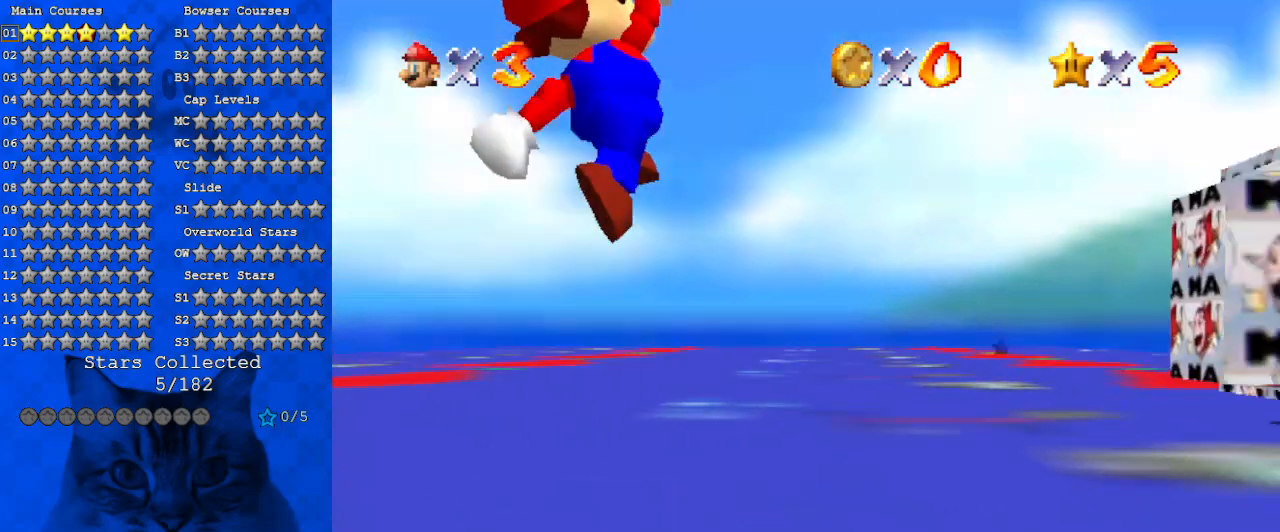
{"keys": ["s", "up"], "events": [[167, "ctrl", "down"], [267, "shift", "down"], [400, "ctrl", "up"], [400, "shift", "up"], [467, "right", "up"], [500, "s", "down"]]}
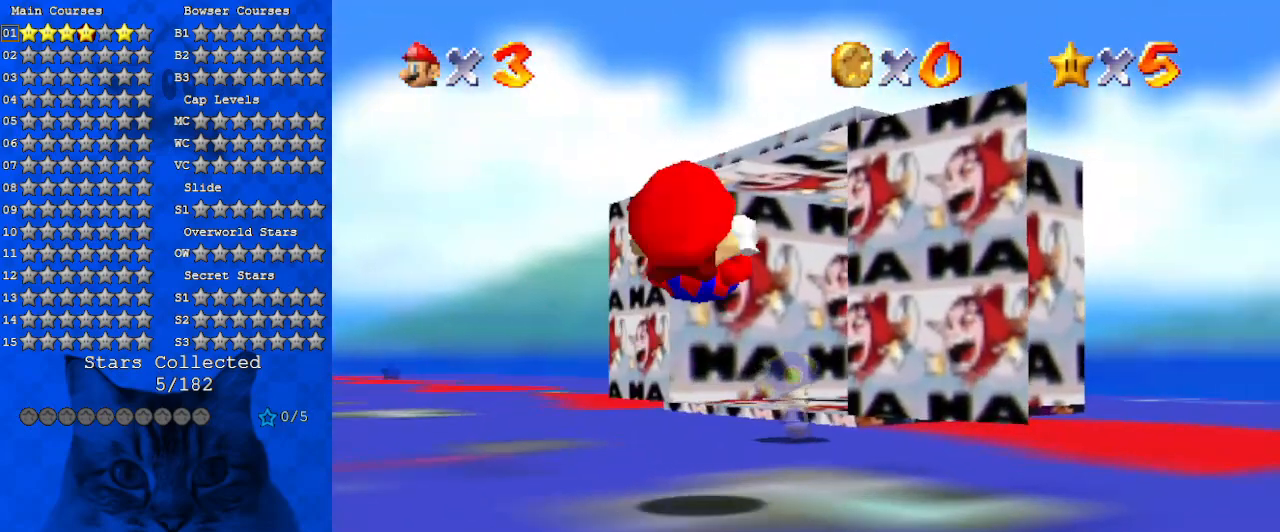
{"keys": ["ctrl", "left", "up"], "events": [[134, "s", "up"], [234, "a", "down"], [234, "left", "down"], [367, "a", "up"], [500, "ctrl", "down"]]}
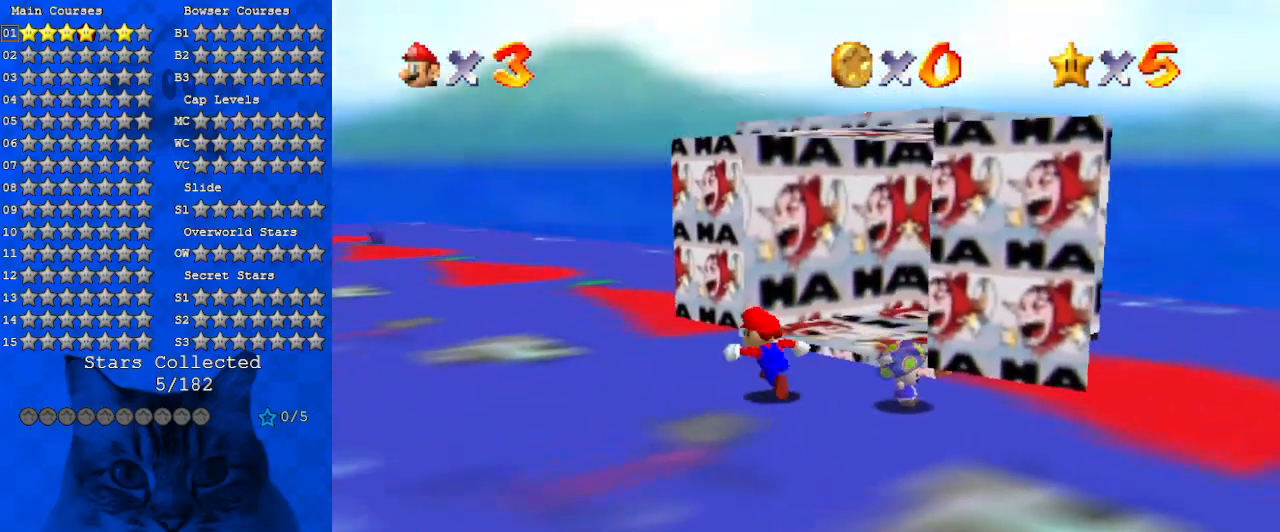
{"keys": ["ctrl", "left", "shift", "up"], "events": [[100, "ctrl", "up"], [167, "a", "down"], [300, "a", "up"], [400, "ctrl", "down"], [400, "shift", "down"]]}
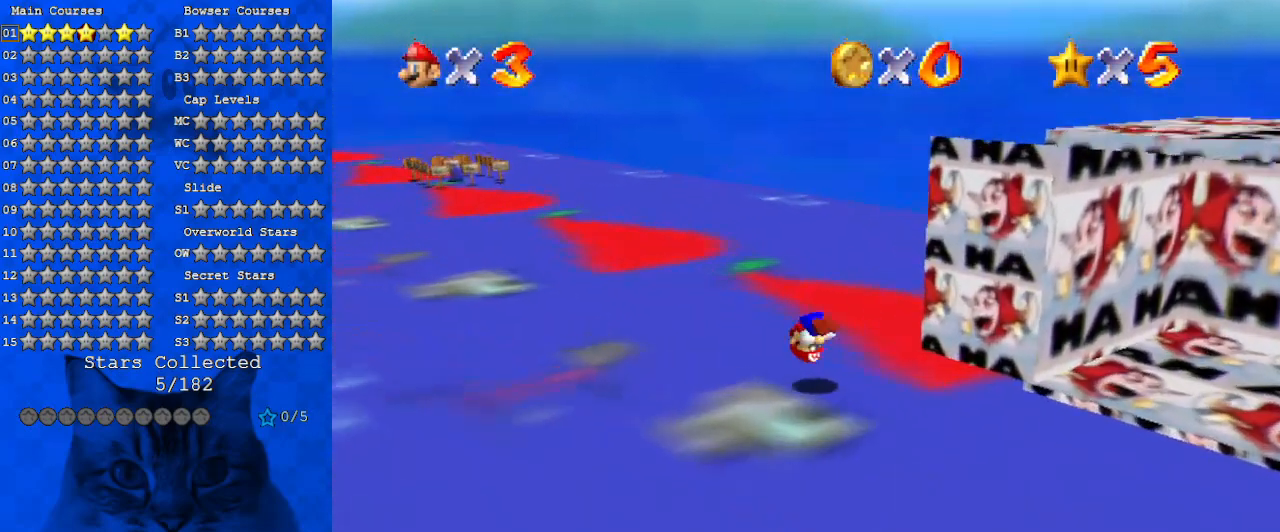
{"keys": ["ctrl", "left", "shift", "up"], "events": [[34, "ctrl", "up"], [467, "ctrl", "down"]]}
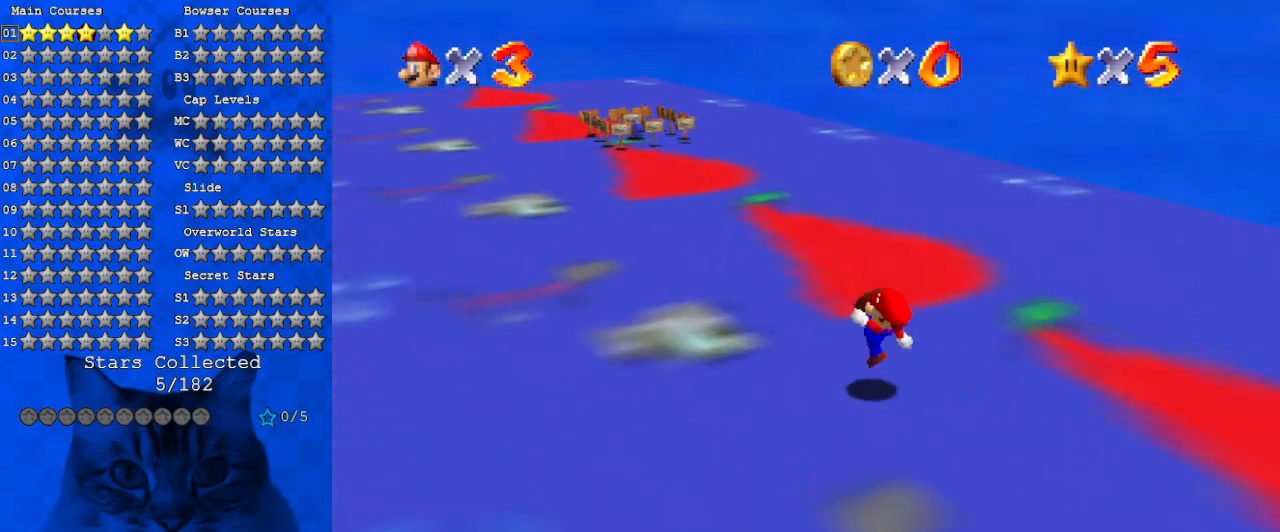
{"keys": ["ctrl", "shift", "up"], "events": [[100, "ctrl", "up"], [100, "shift", "up"], [134, "left", "up"], [167, "d", "down"], [267, "d", "up"], [400, "ctrl", "down"], [400, "shift", "down"]]}
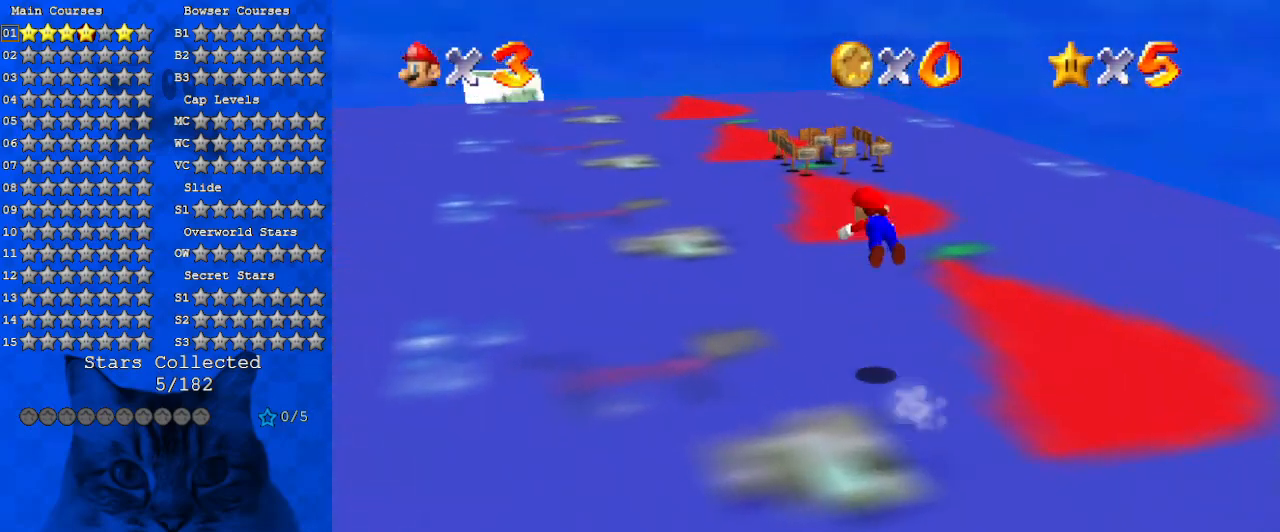
{"keys": ["up"], "events": [[67, "ctrl", "up"], [67, "shift", "up"], [334, "d", "down"], [467, "d", "up"]]}
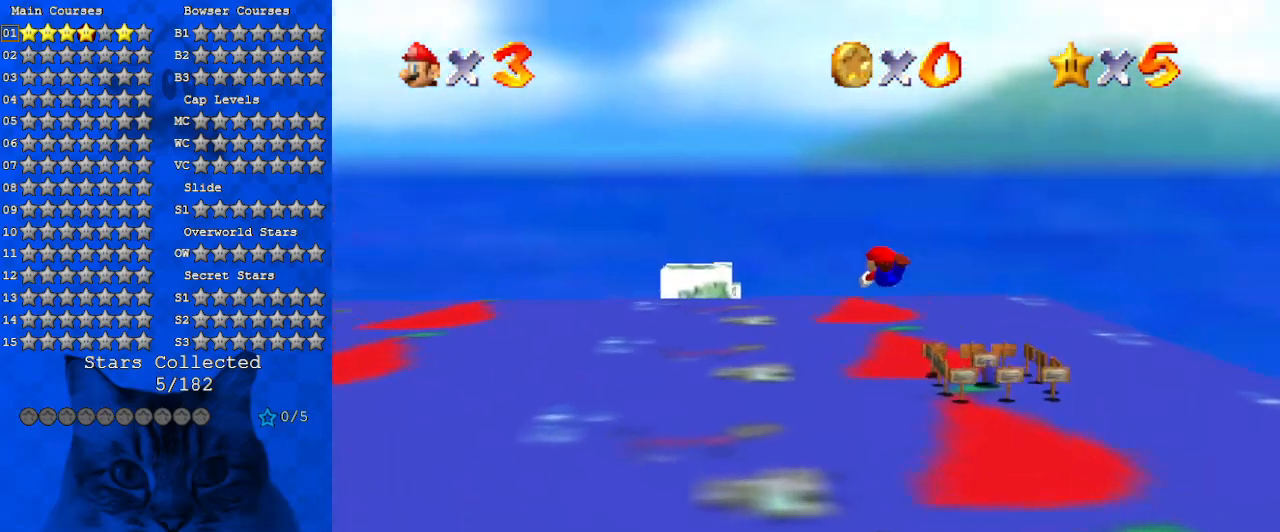
{"keys": ["ctrl", "right", "shift", "up"], "events": [[67, "d", "down"], [100, "right", "down"], [200, "d", "up"], [500, "ctrl", "down"], [500, "shift", "down"]]}
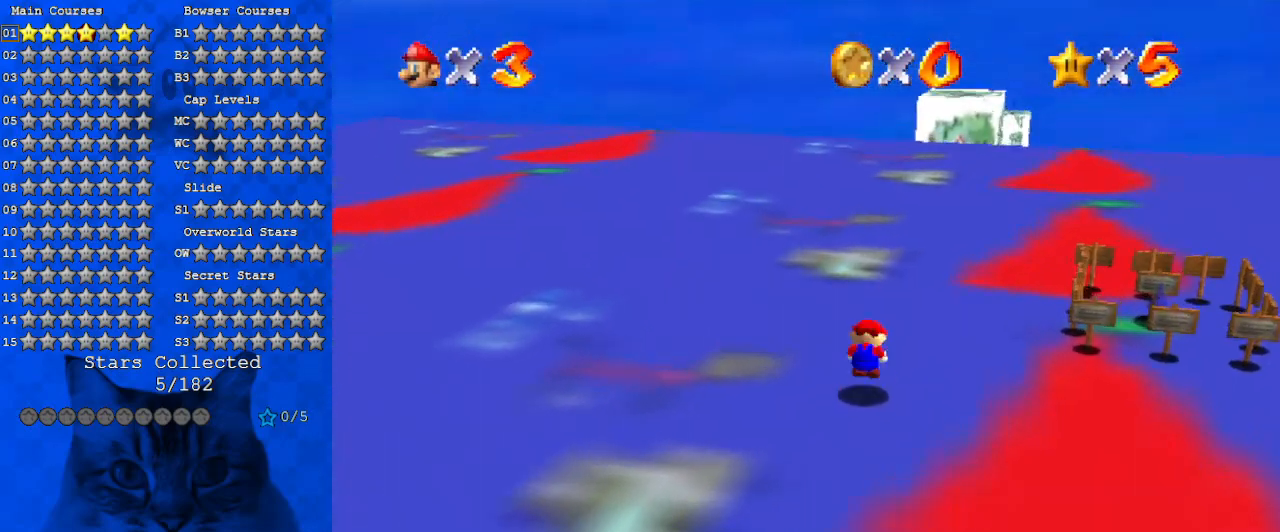
{"keys": ["right", "up"], "events": [[134, "ctrl", "up"], [134, "shift", "up"], [167, "d", "down"], [367, "d", "up"]]}
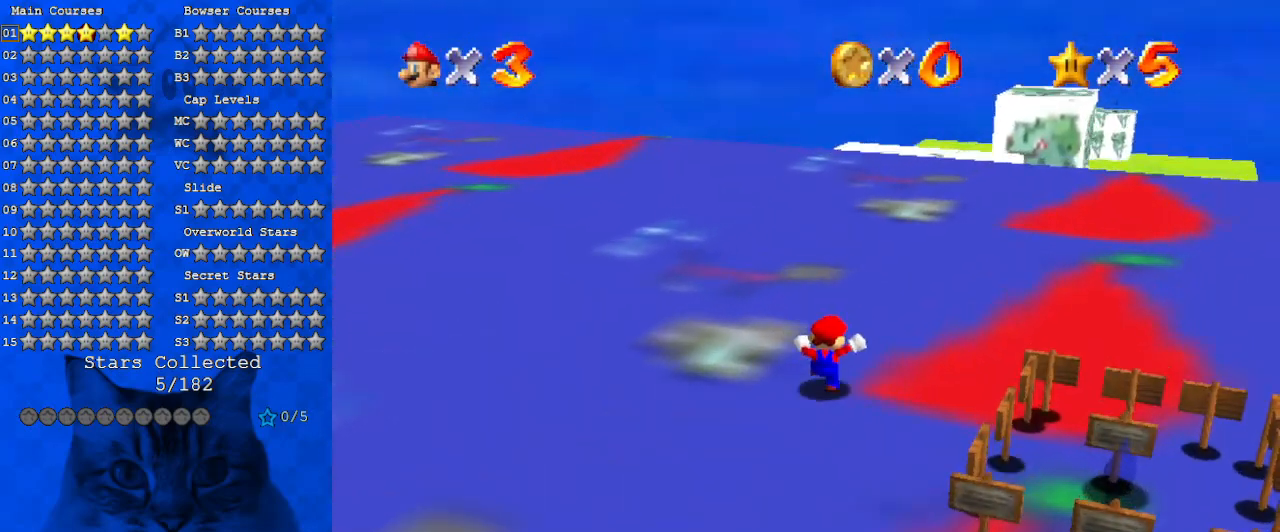
{"keys": ["ctrl", "right", "shift", "up"], "events": [[34, "ctrl", "down"], [134, "ctrl", "up"], [200, "d", "down"], [334, "d", "up"], [434, "shift", "down"], [467, "ctrl", "down"]]}
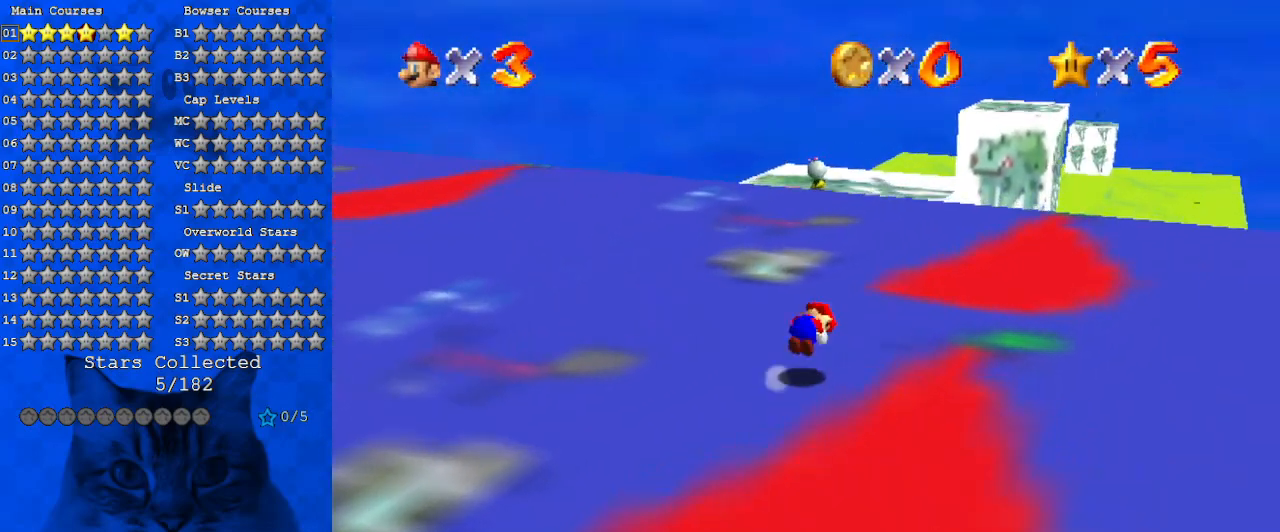
{"keys": ["d", "right"], "events": [[67, "ctrl", "up"], [67, "shift", "up"], [167, "d", "down"], [167, "up", "up"], [334, "d", "up"], [434, "d", "down"]]}
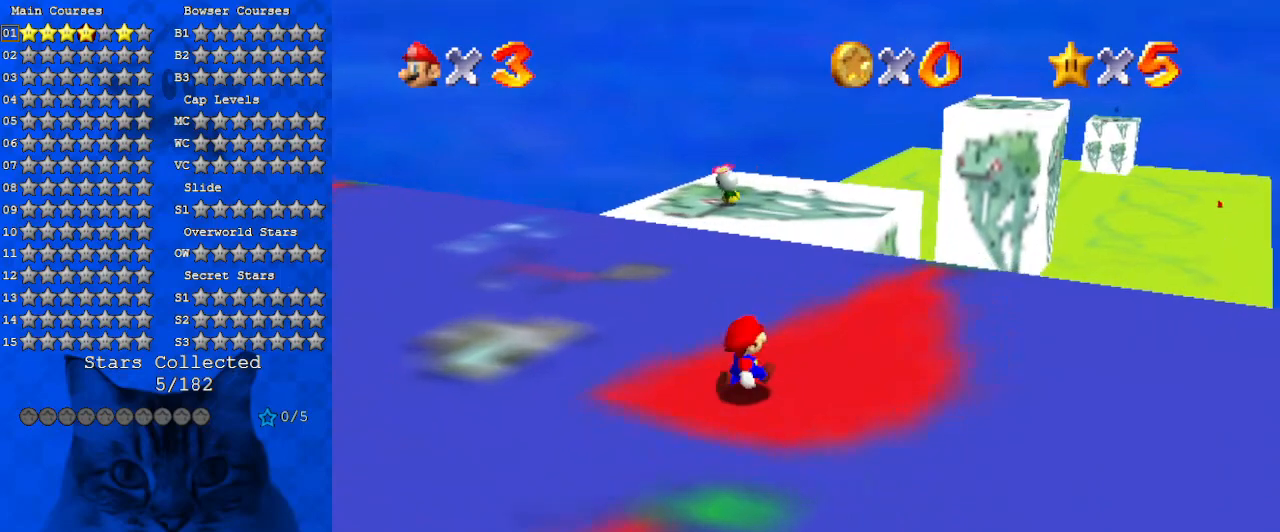
{"keys": ["up"], "events": [[67, "d", "up"], [167, "d", "down"], [267, "d", "up"], [267, "up", "down"], [367, "d", "down"], [467, "d", "up"], [467, "right", "up"]]}
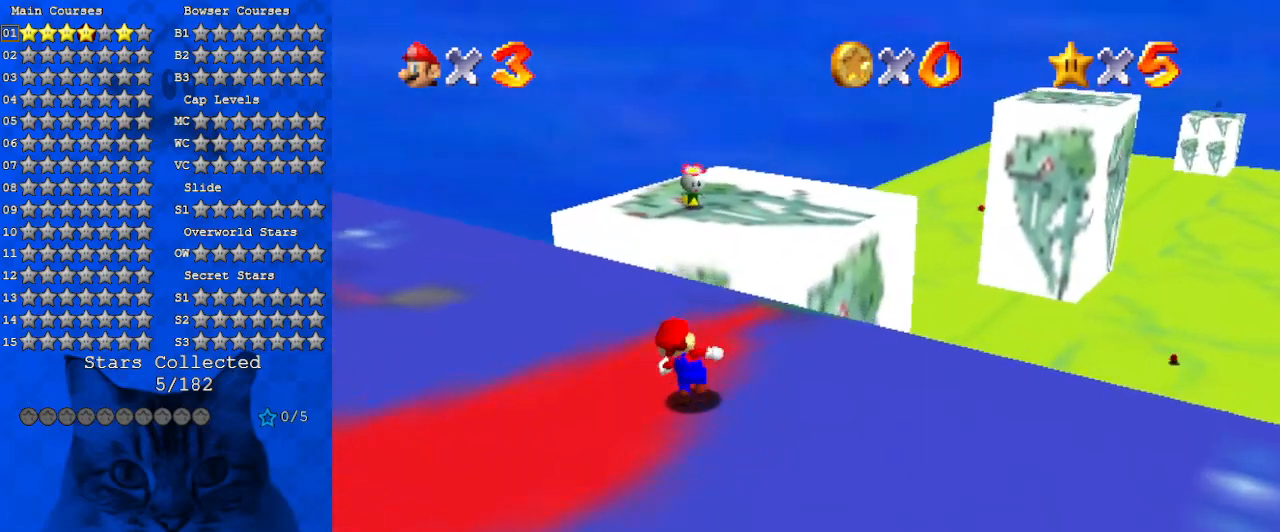
{"keys": ["left", "up"], "events": [[34, "d", "down"], [134, "d", "up"], [234, "up", "up"], [267, "d", "down"], [434, "d", "up"], [434, "left", "down"], [434, "up", "down"]]}
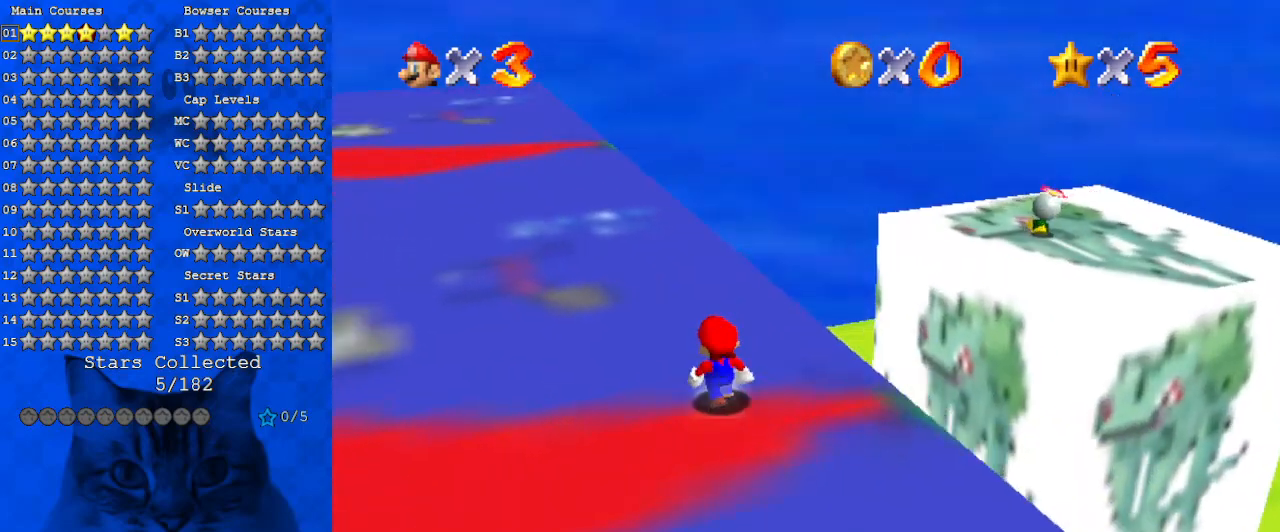
{"keys": ["down", "right"], "events": [[100, "up", "up"], [167, "left", "up"], [234, "ctrl", "down"], [234, "right", "down"], [234, "shift", "down"], [300, "down", "down"], [434, "ctrl", "up"], [434, "shift", "up"]]}
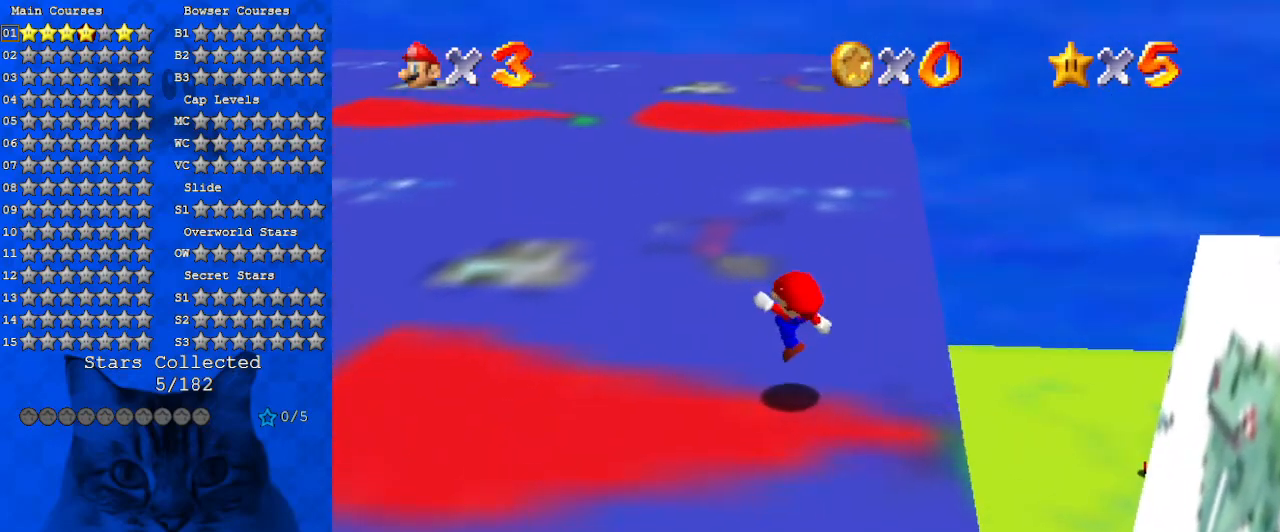
{"keys": ["right"], "events": [[134, "shift", "down"], [367, "down", "up"], [367, "shift", "up"]]}